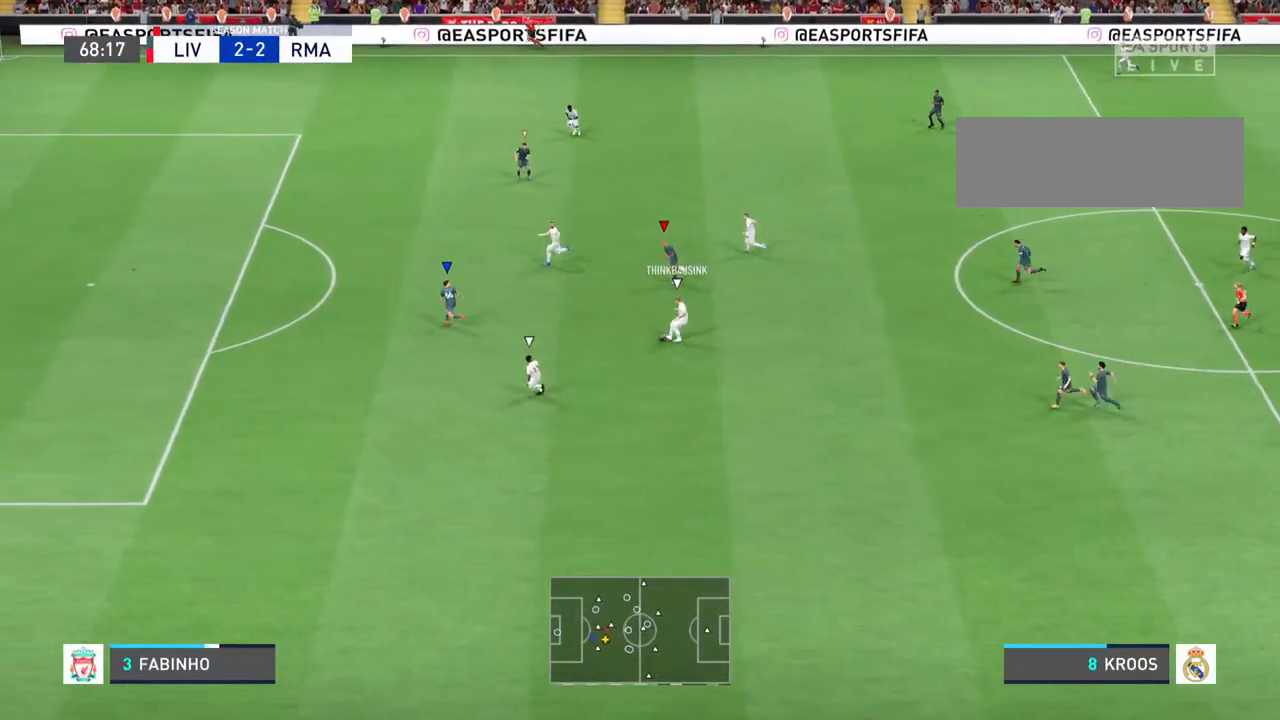
Gameplay with a controller (PlayStation layout); each line is a JSON object with the inputs held at the frame after it. "events" lists button and stick changes between this image and that frame as [ms after this image, input, new state], when the widget could be followed in between. Not read: L3 R3.
{"buttons": ["R2"], "left_stick": "left", "right_stick": "center", "events": []}
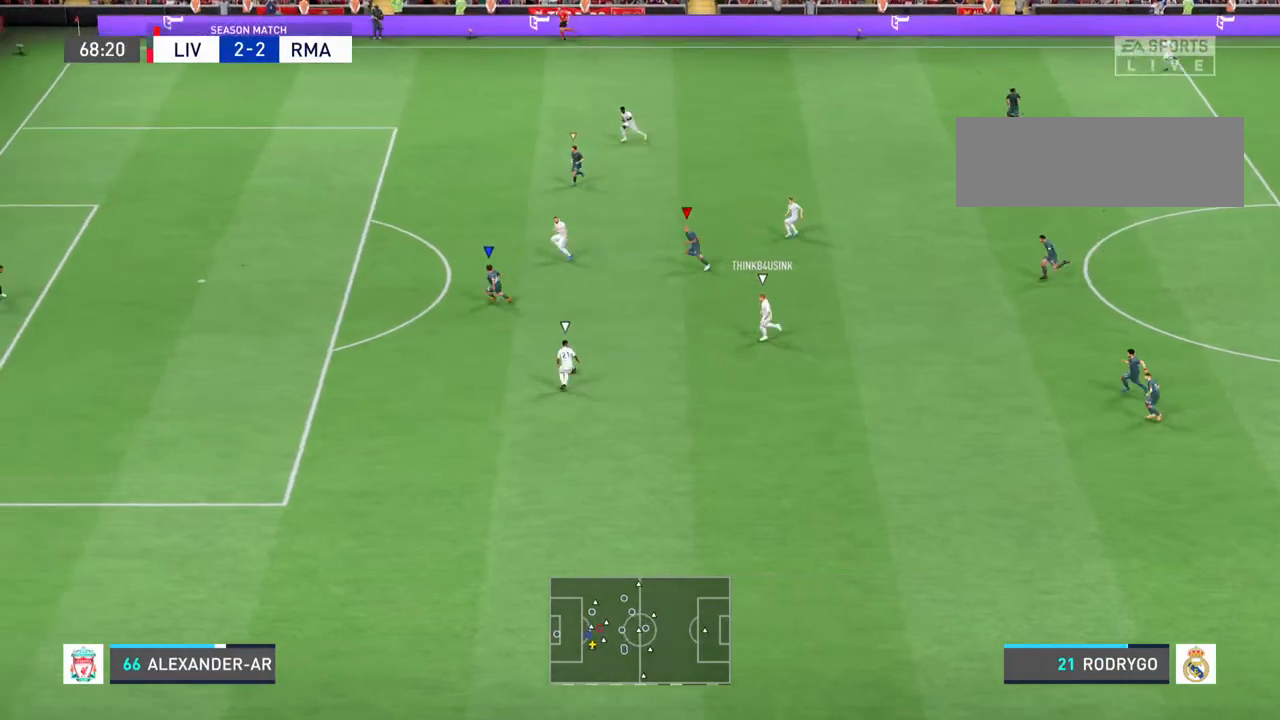
{"buttons": ["R2"], "left_stick": "left", "right_stick": "center", "events": []}
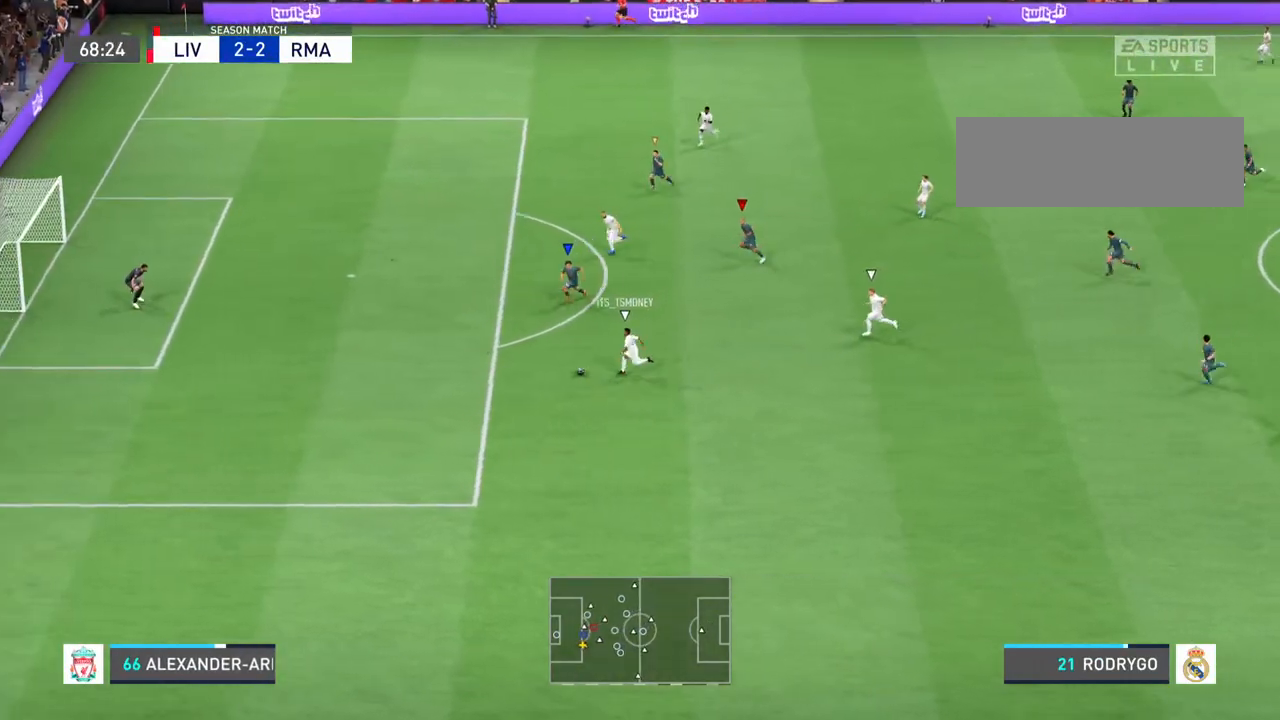
{"buttons": [], "left_stick": "left", "right_stick": "up", "events": [[300, "R2", "up"], [400, "right_stick", "up"]]}
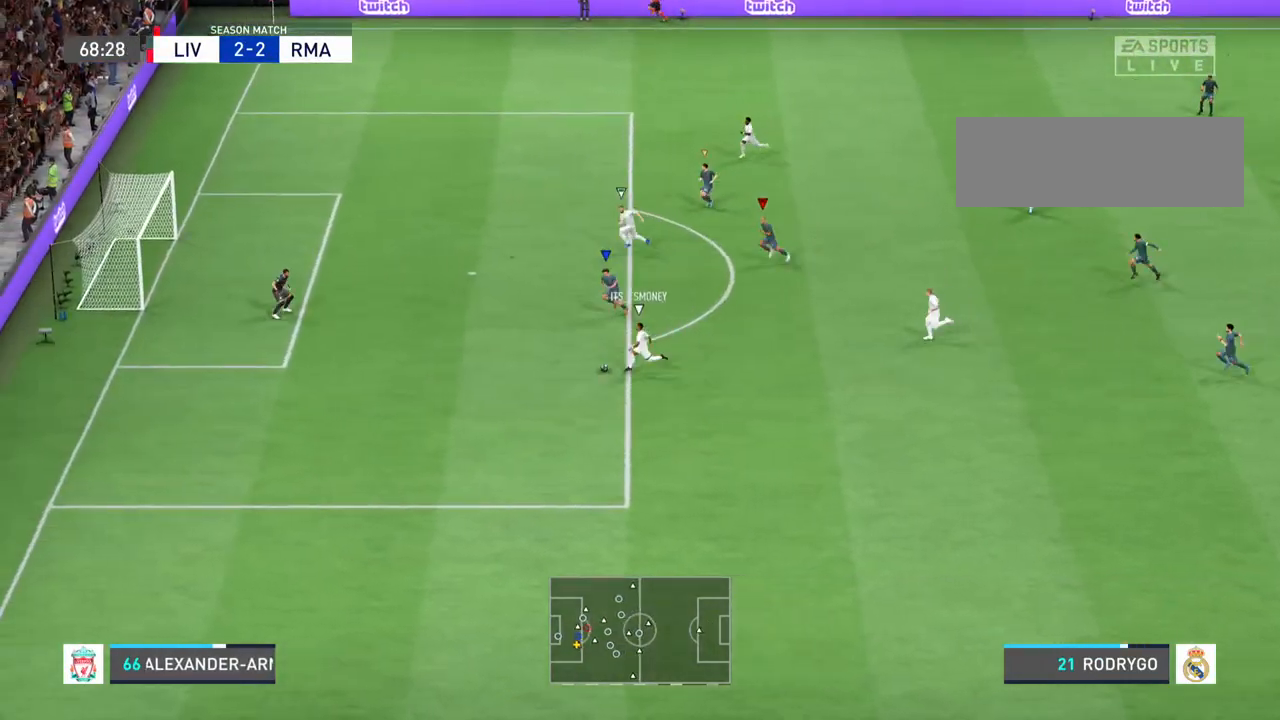
{"buttons": [], "left_stick": "up-left", "right_stick": "up", "events": [[167, "left_stick", "up-left"]]}
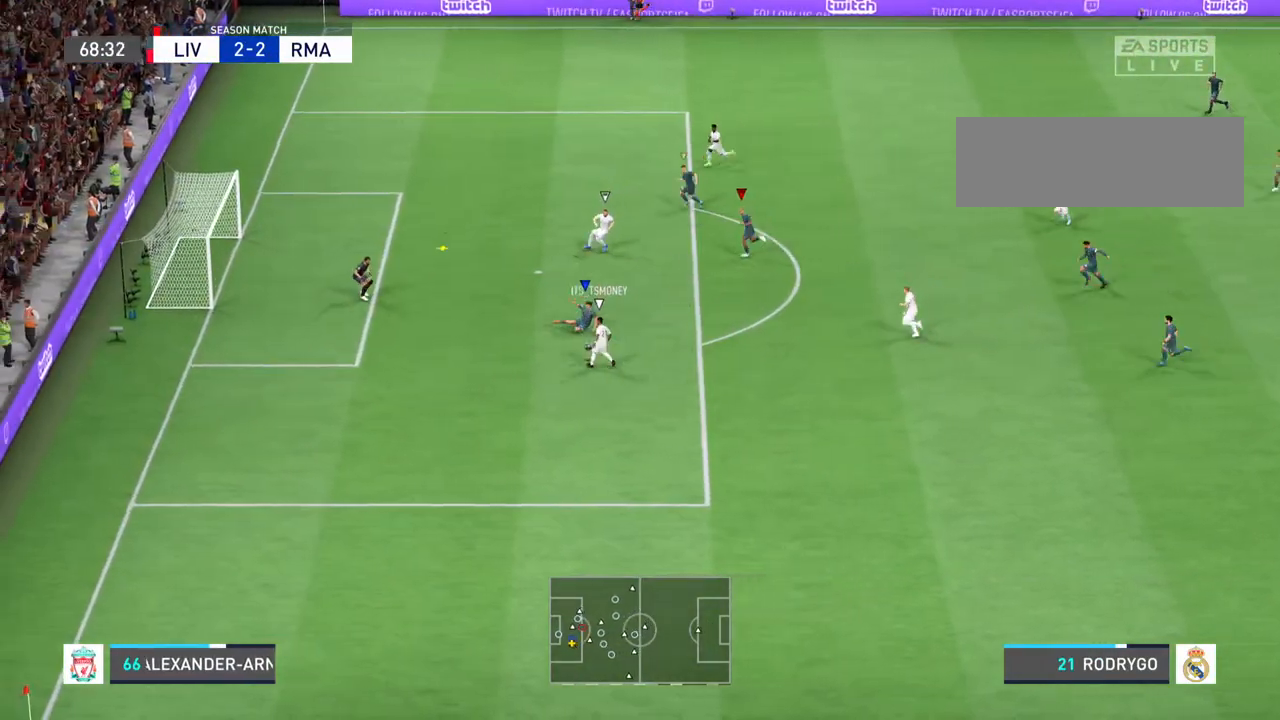
{"buttons": [], "left_stick": "up-left", "right_stick": "center", "events": [[500, "right_stick", "center"]]}
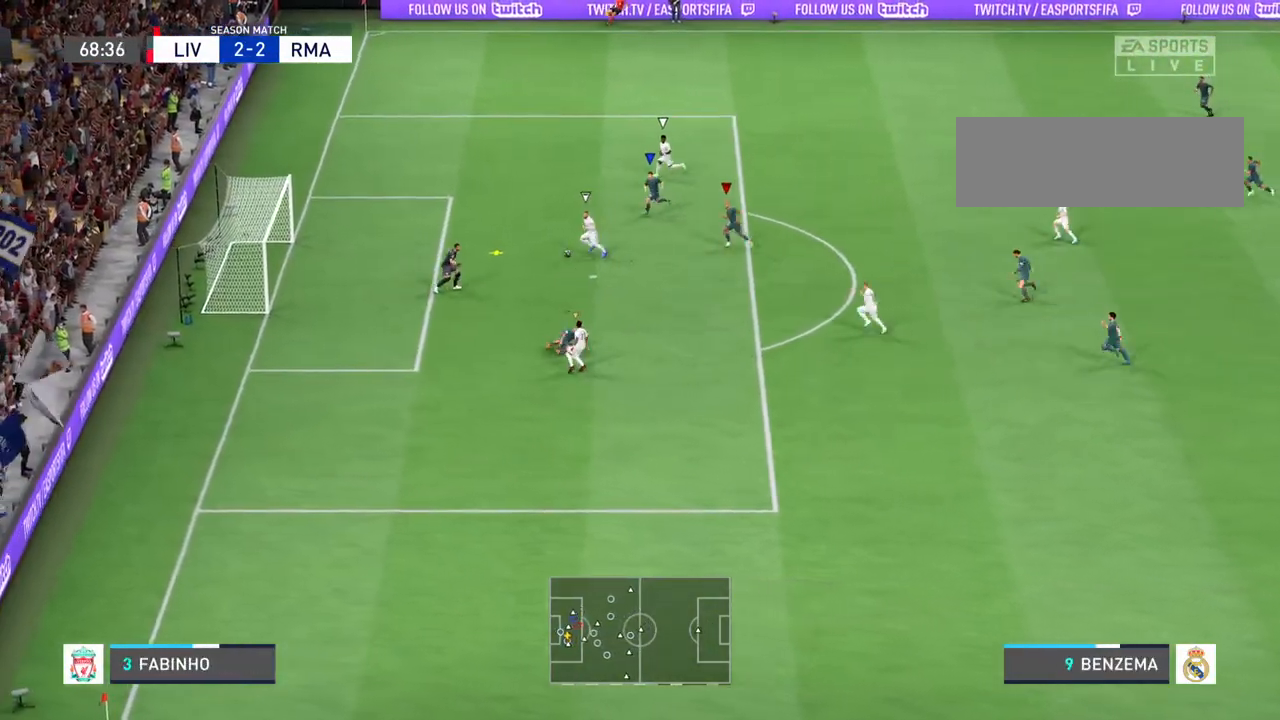
{"buttons": [], "left_stick": "up-right", "right_stick": "center", "events": [[200, "left_stick", "up-right"]]}
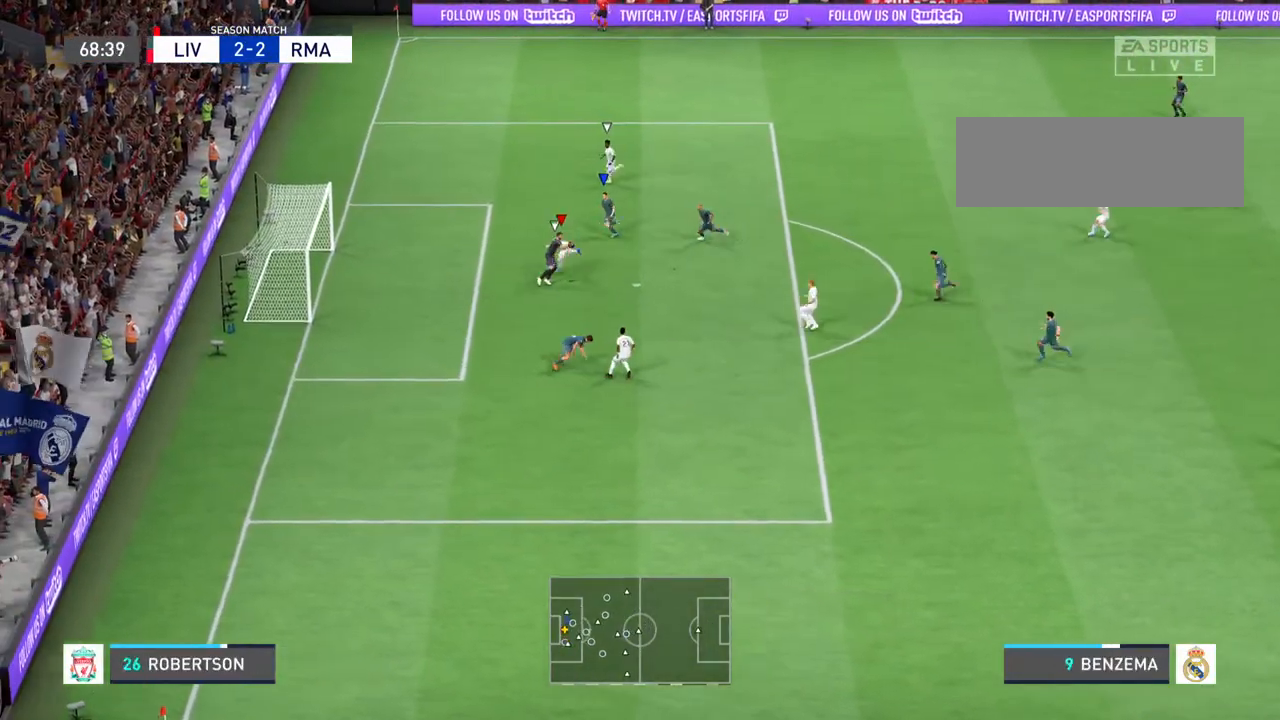
{"buttons": [], "left_stick": "up-right", "right_stick": "center", "events": []}
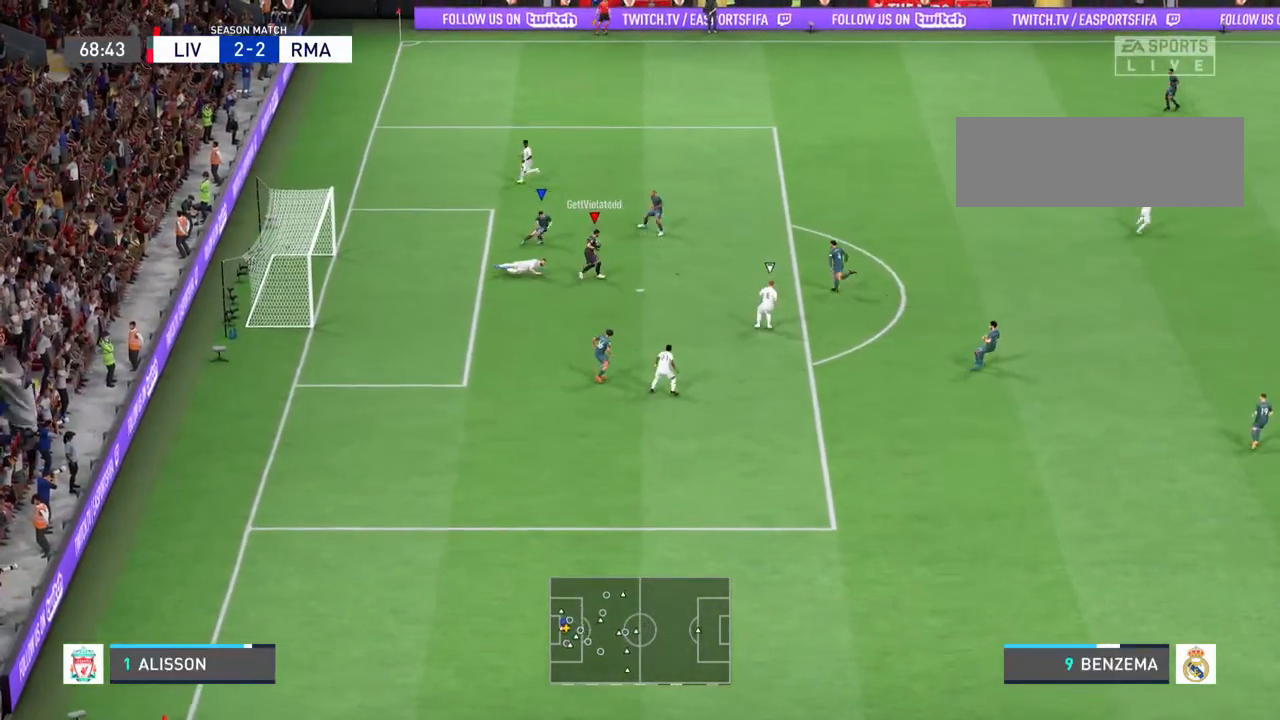
{"buttons": ["R2"], "left_stick": "right", "right_stick": "center", "events": [[33, "left_stick", "right"], [267, "R2", "down"]]}
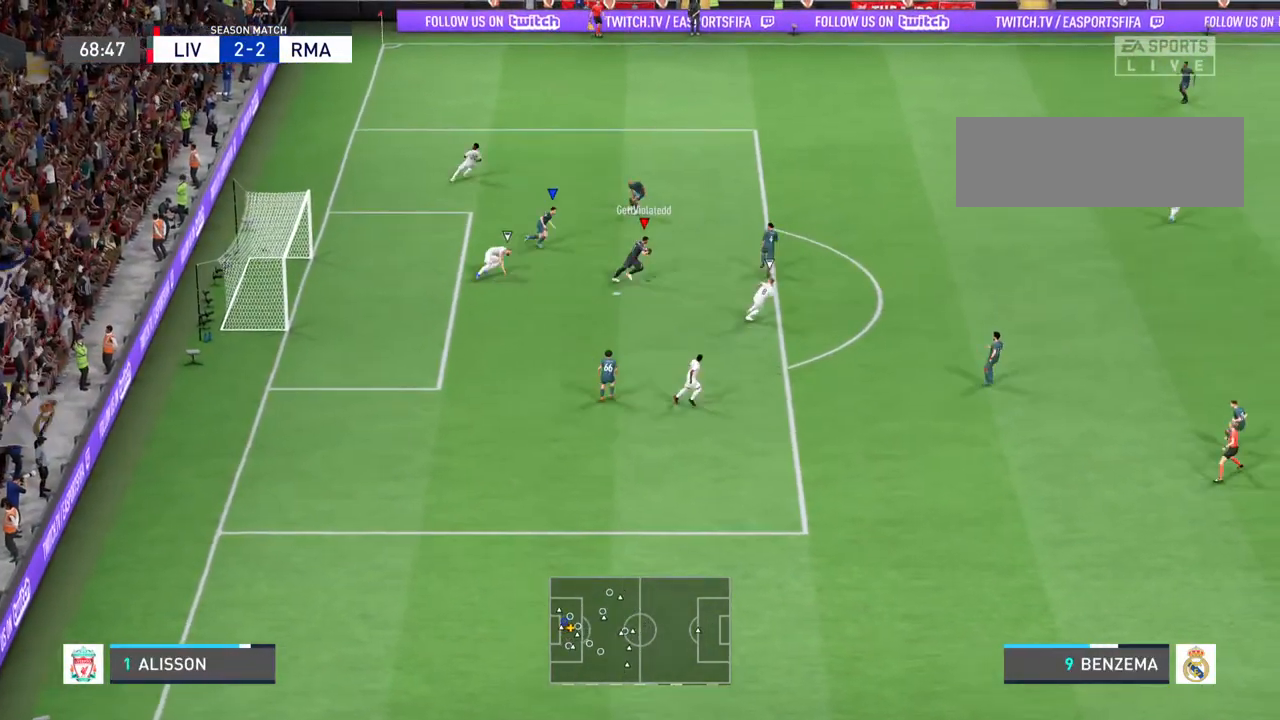
{"buttons": ["R2"], "left_stick": "up-right", "right_stick": "center", "events": [[33, "left_stick", "up-right"], [300, "CROSS", "down"], [467, "CROSS", "up"]]}
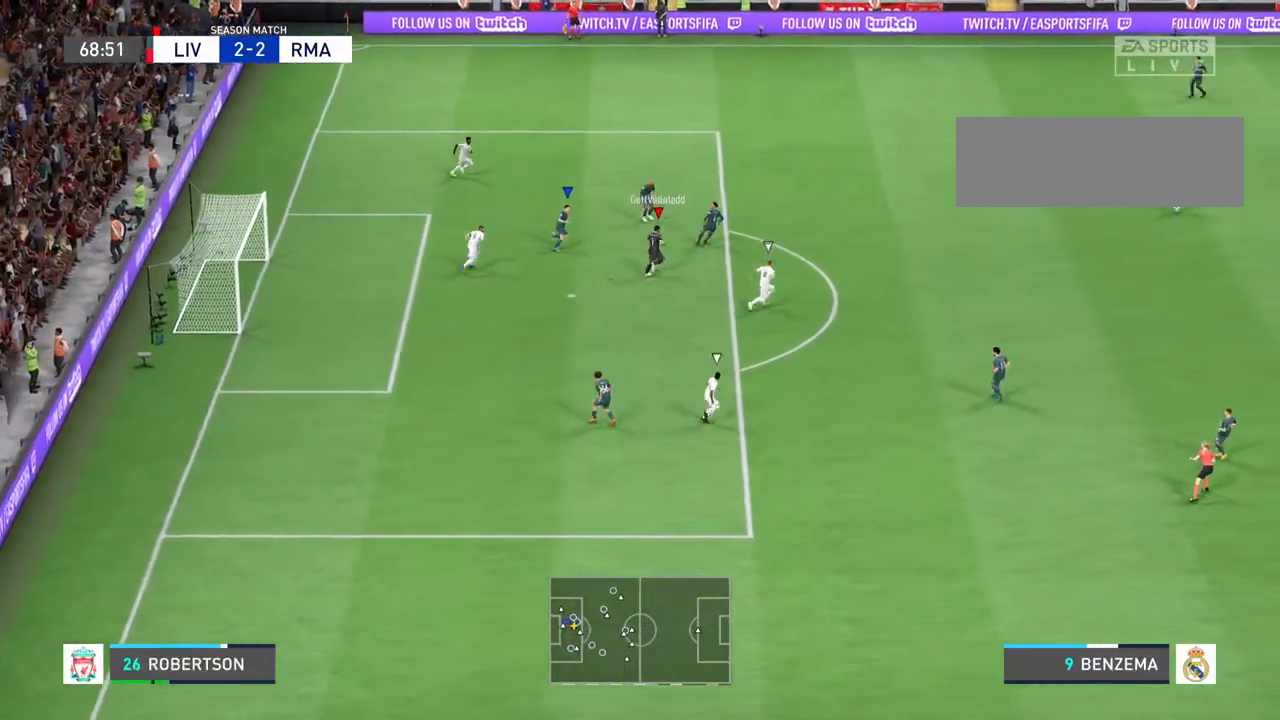
{"buttons": ["R2"], "left_stick": "up-right", "right_stick": "center", "events": []}
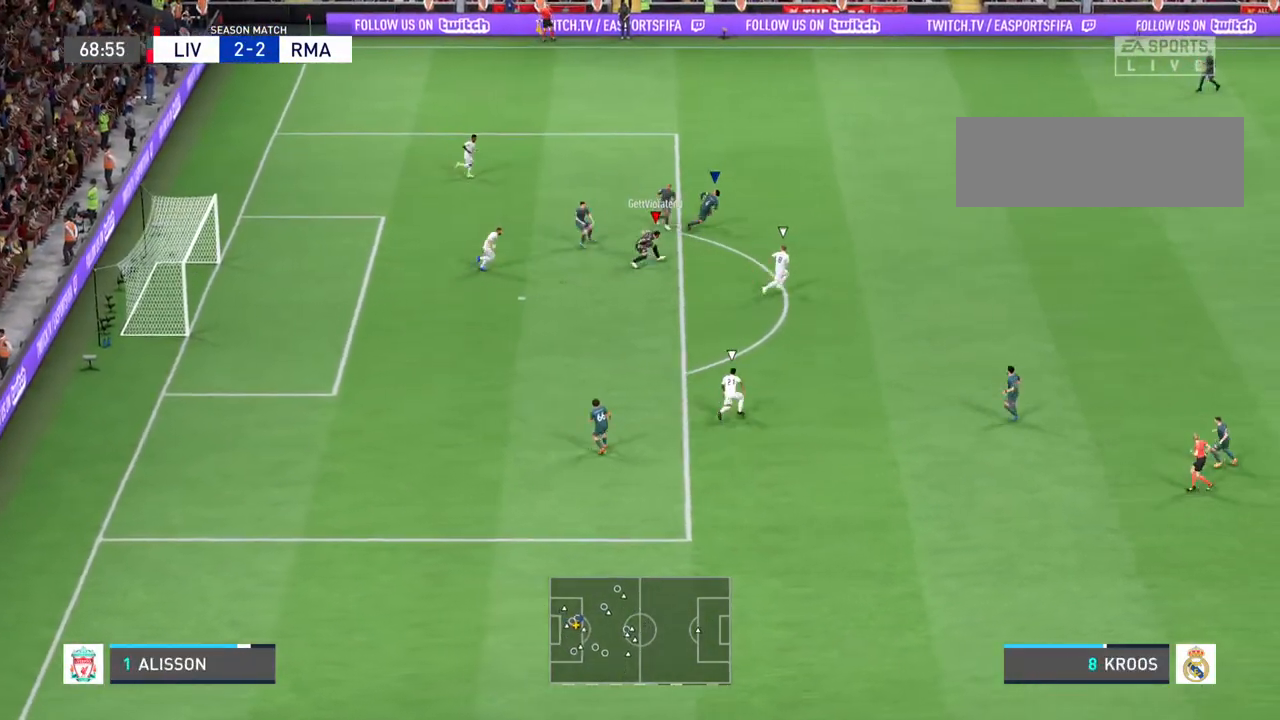
{"buttons": ["R2"], "left_stick": "up-right", "right_stick": "center", "events": []}
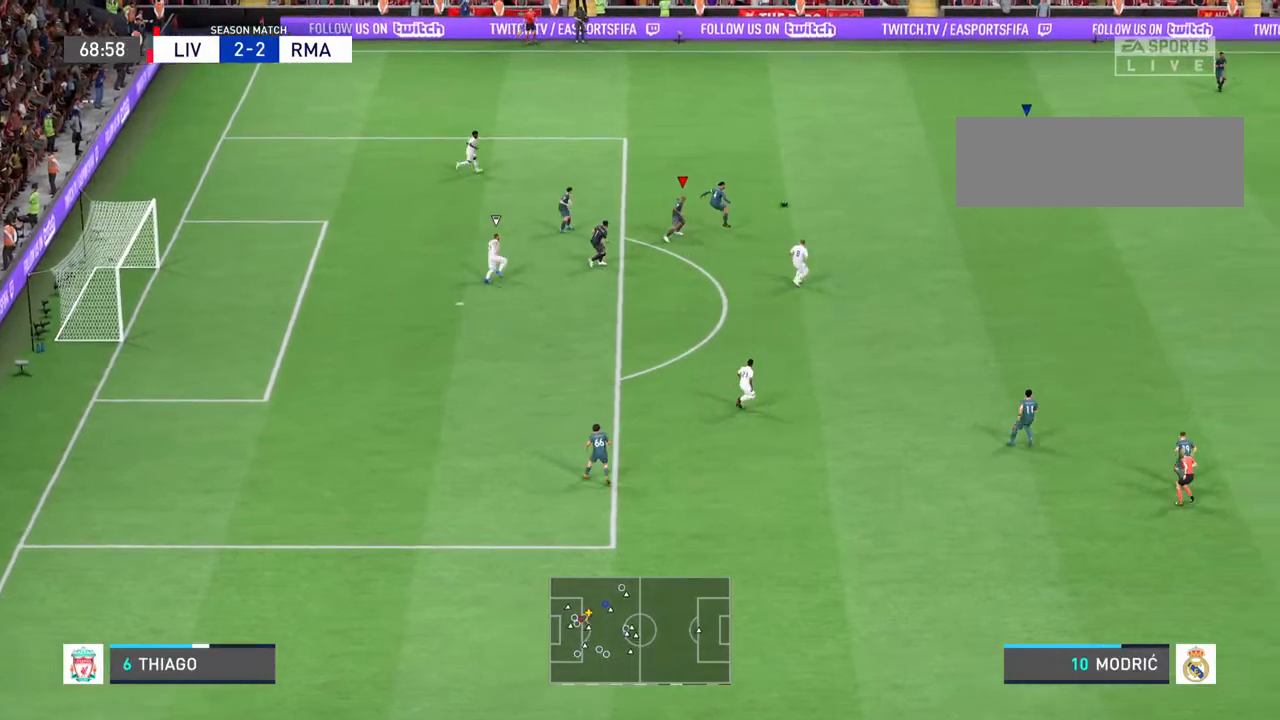
{"buttons": ["R2"], "left_stick": "right", "right_stick": "center", "events": [[133, "L1", "down"], [200, "left_stick", "right"], [367, "L1", "up"]]}
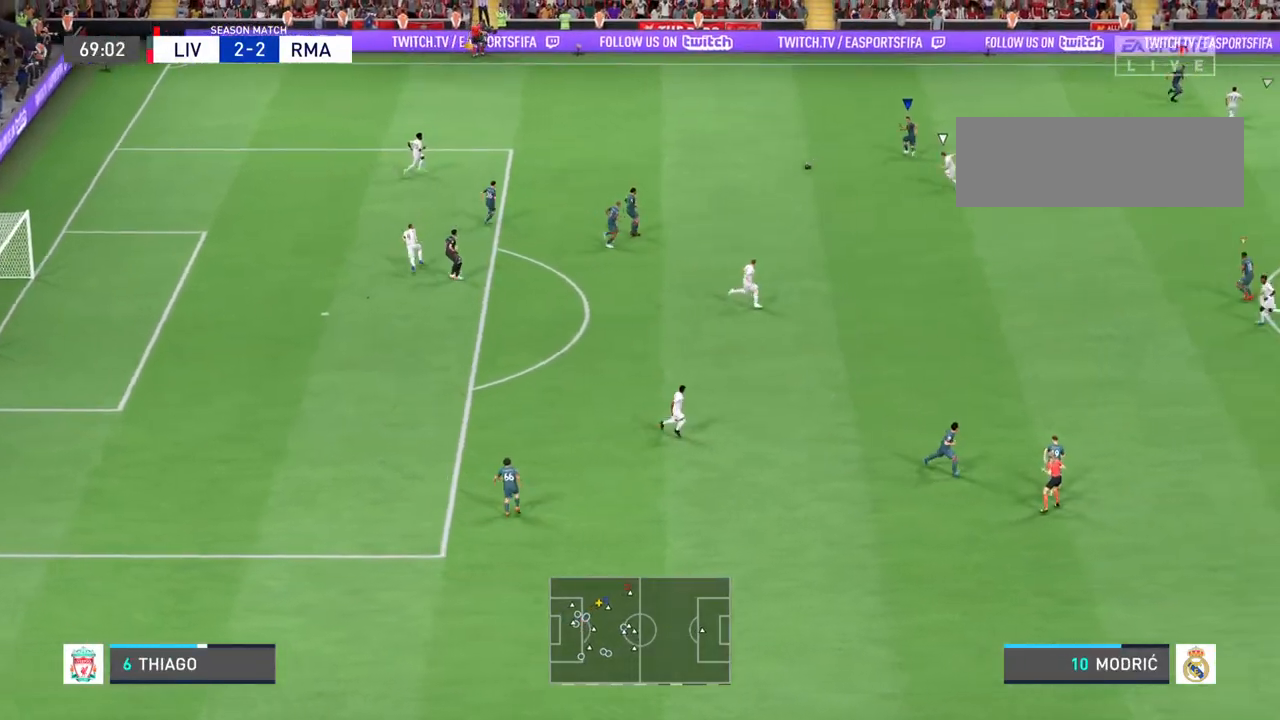
{"buttons": ["R2"], "left_stick": "right", "right_stick": "center", "events": []}
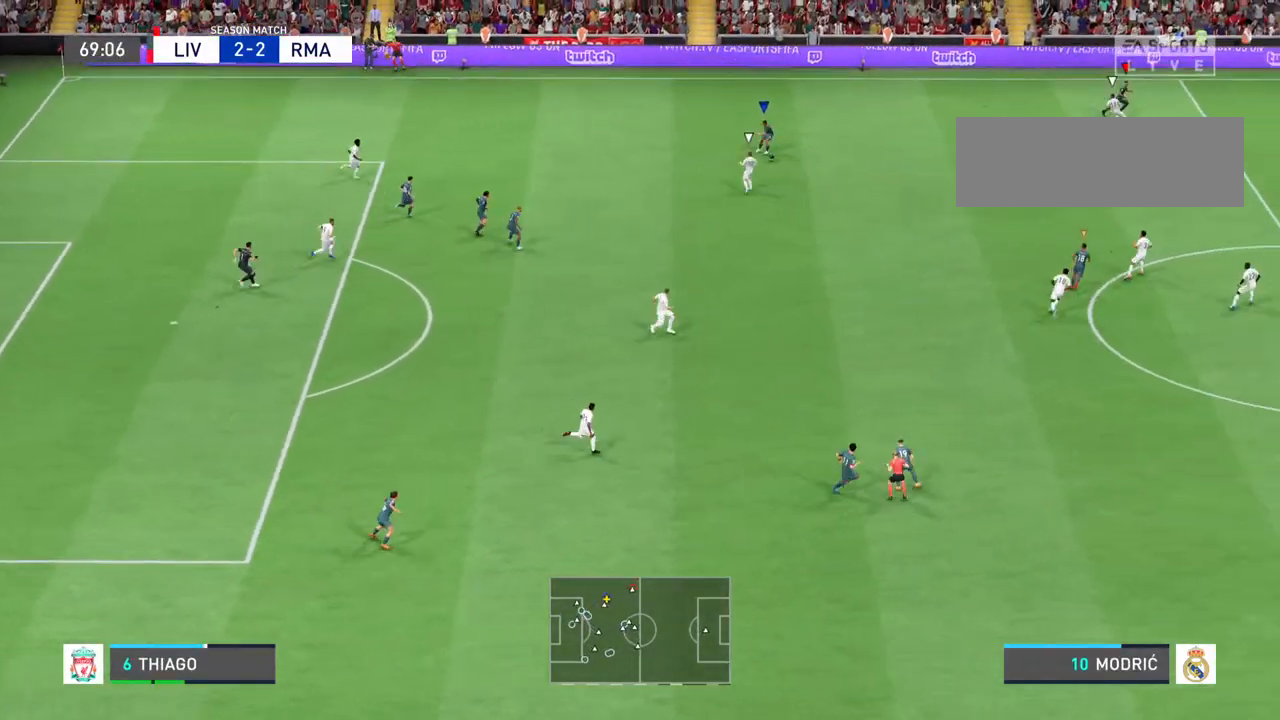
{"buttons": ["R2"], "left_stick": "down-right", "right_stick": "center", "events": [[100, "L1", "down"], [300, "L1", "up"], [400, "left_stick", "down-right"]]}
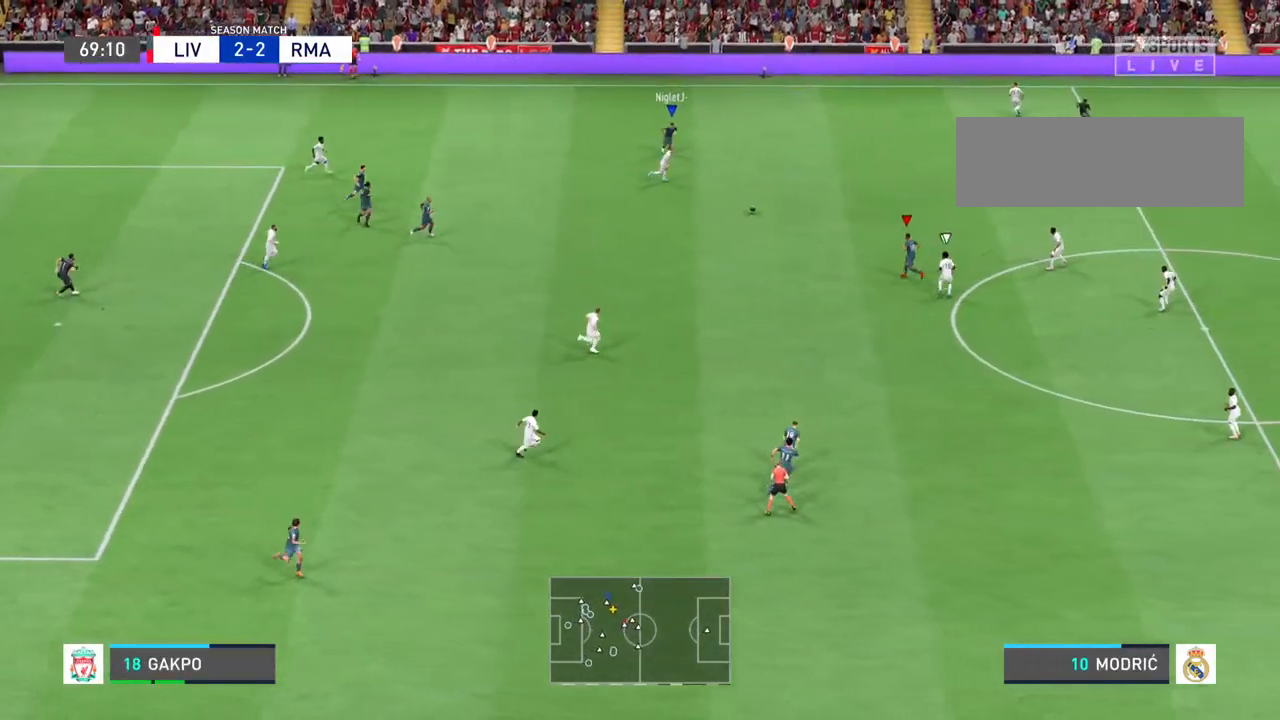
{"buttons": [], "left_stick": "down", "right_stick": "center", "events": [[133, "left_stick", "up-right"], [233, "left_stick", "down-right"], [267, "R2", "up"], [300, "left_stick", "down"]]}
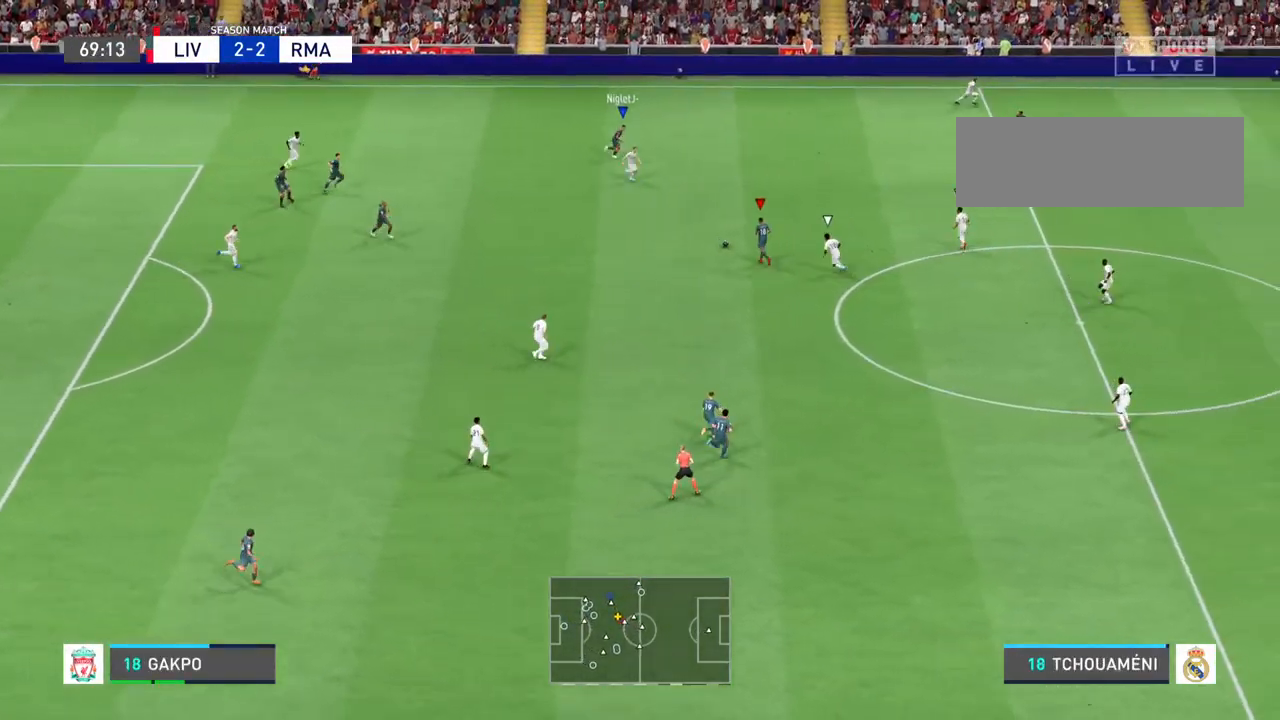
{"buttons": [], "left_stick": "down", "right_stick": "center", "events": []}
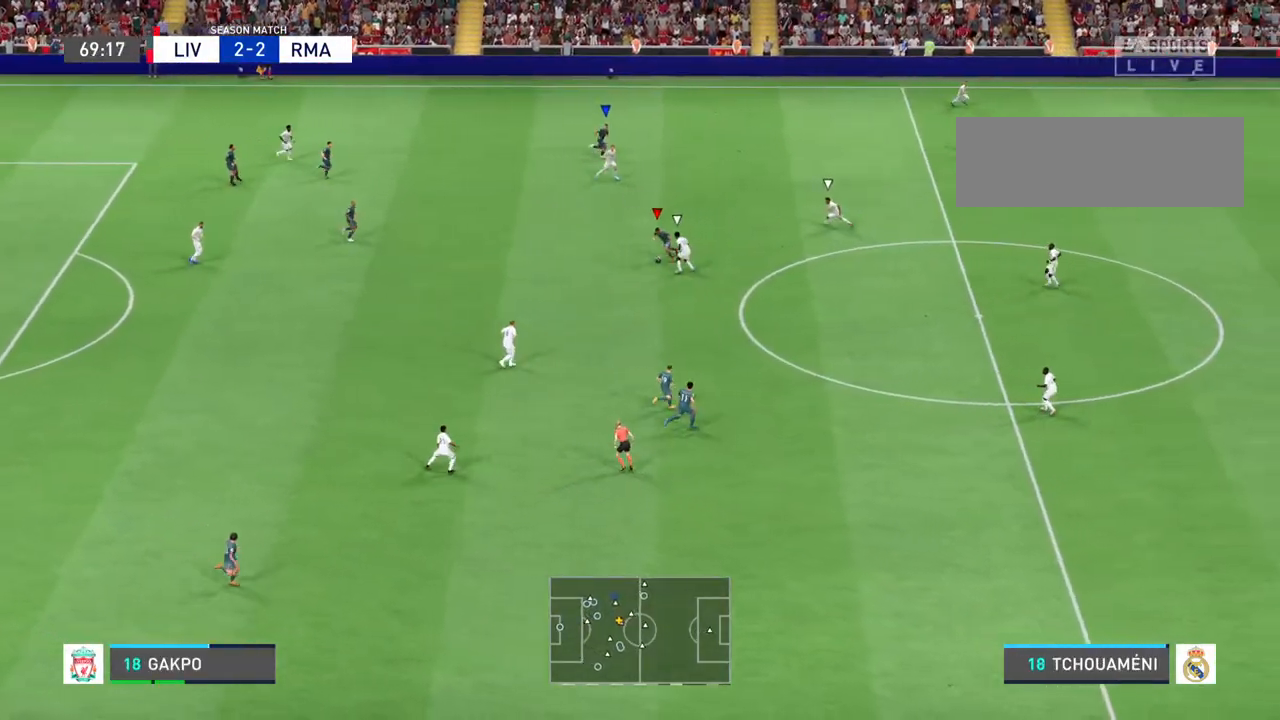
{"buttons": [], "left_stick": "up", "right_stick": "center", "events": [[67, "left_stick", "left"], [133, "left_stick", "up-left"], [267, "left_stick", "up"]]}
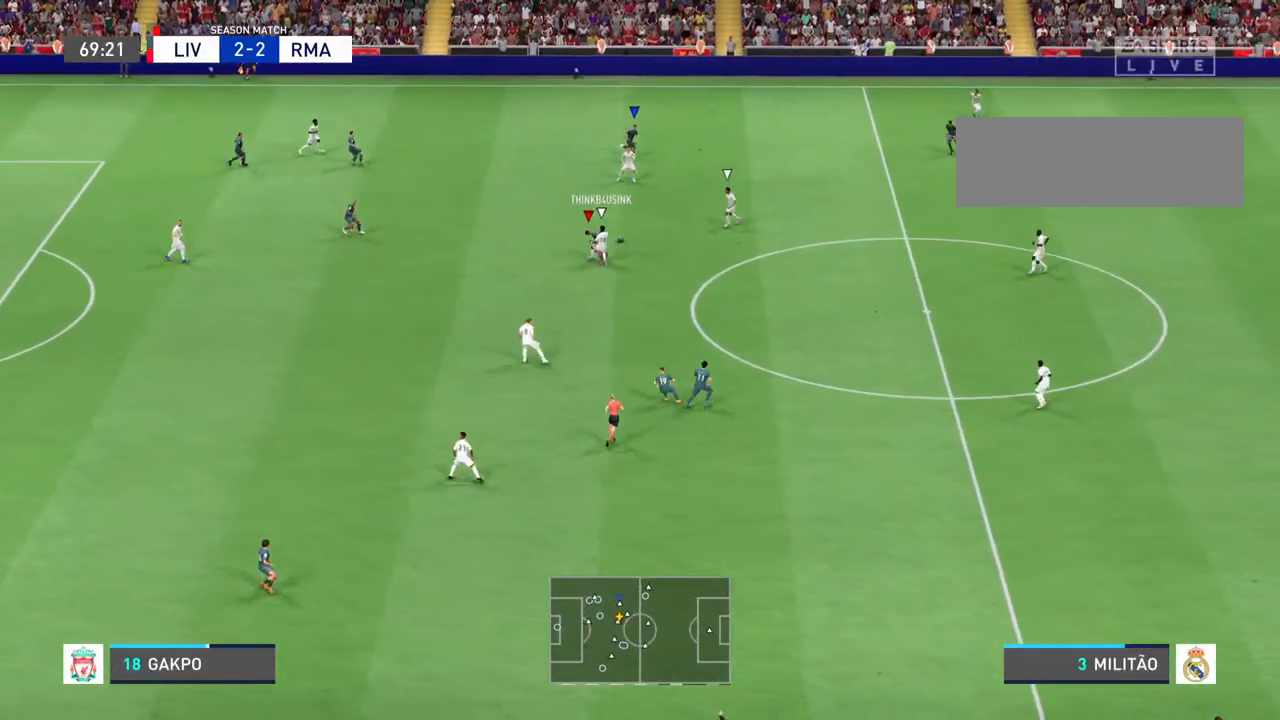
{"buttons": [], "left_stick": "up", "right_stick": "center", "events": [[133, "left_stick", "up-left"], [367, "left_stick", "up"]]}
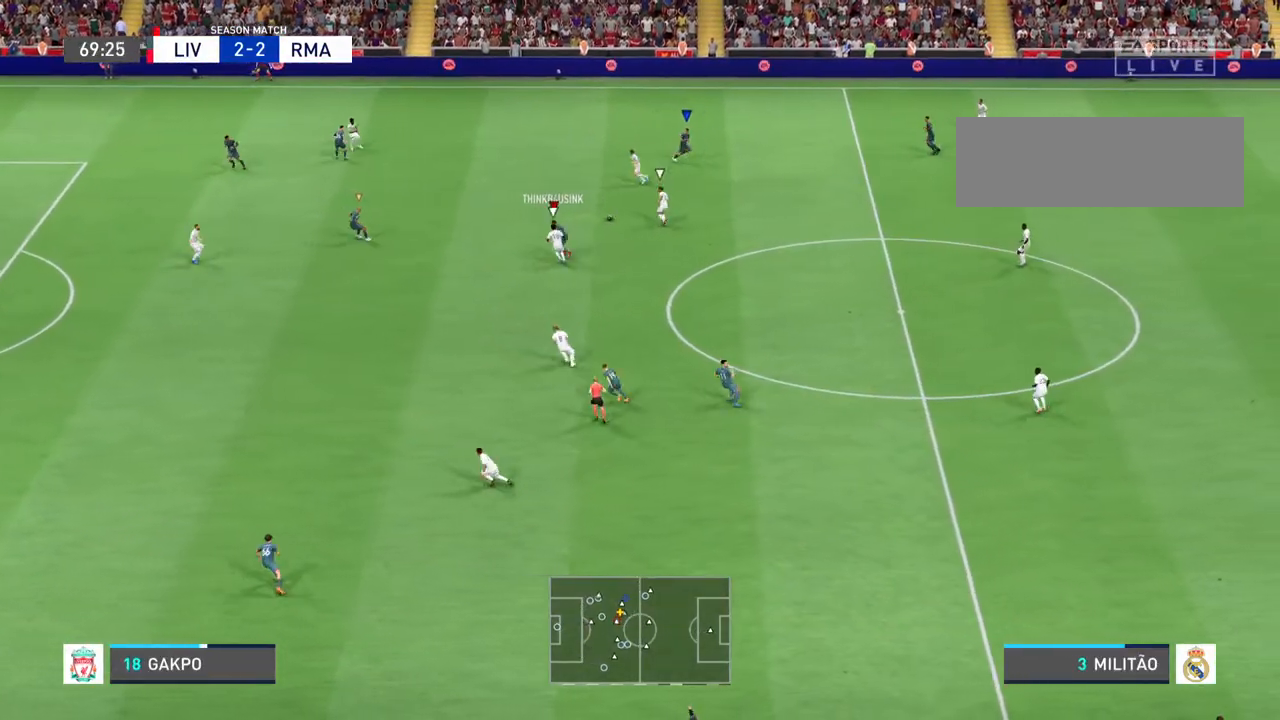
{"buttons": [], "left_stick": "up-left", "right_stick": "center", "events": [[167, "left_stick", "up-left"]]}
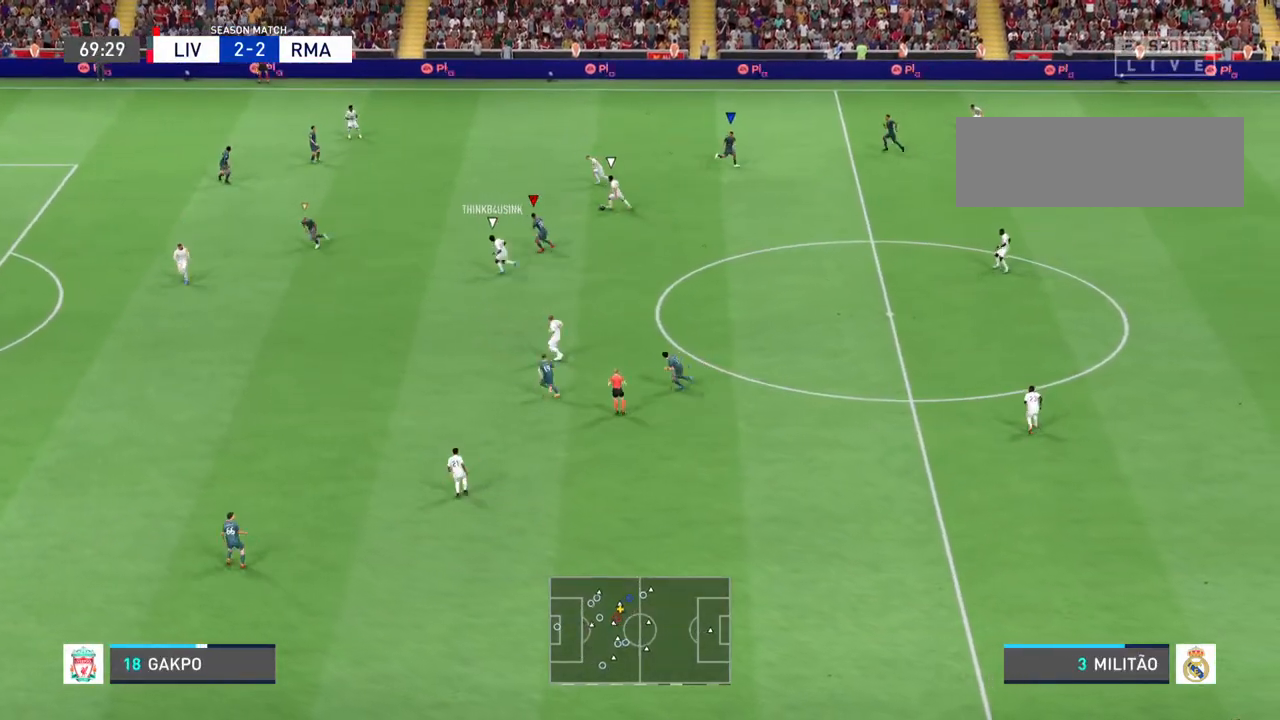
{"buttons": [], "left_stick": "up-left", "right_stick": "center", "events": []}
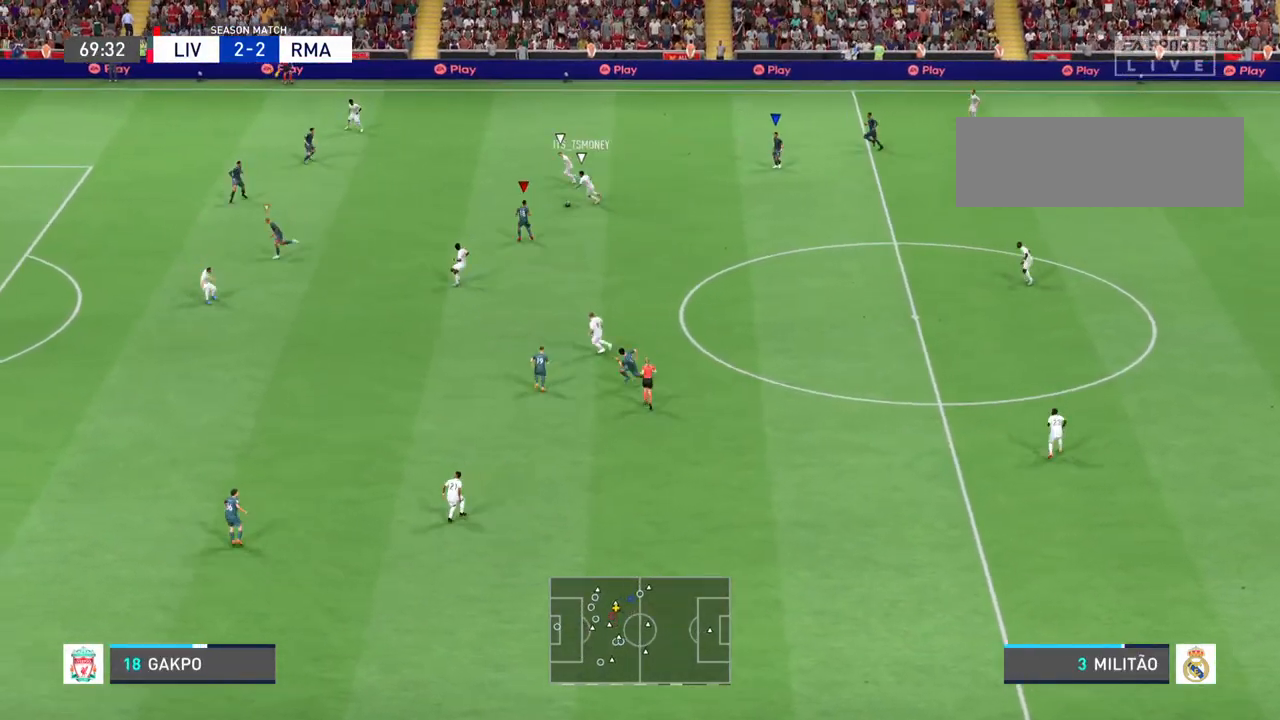
{"buttons": [], "left_stick": "up-left", "right_stick": "center", "events": [[67, "left_stick", "up-right"], [400, "left_stick", "up-left"]]}
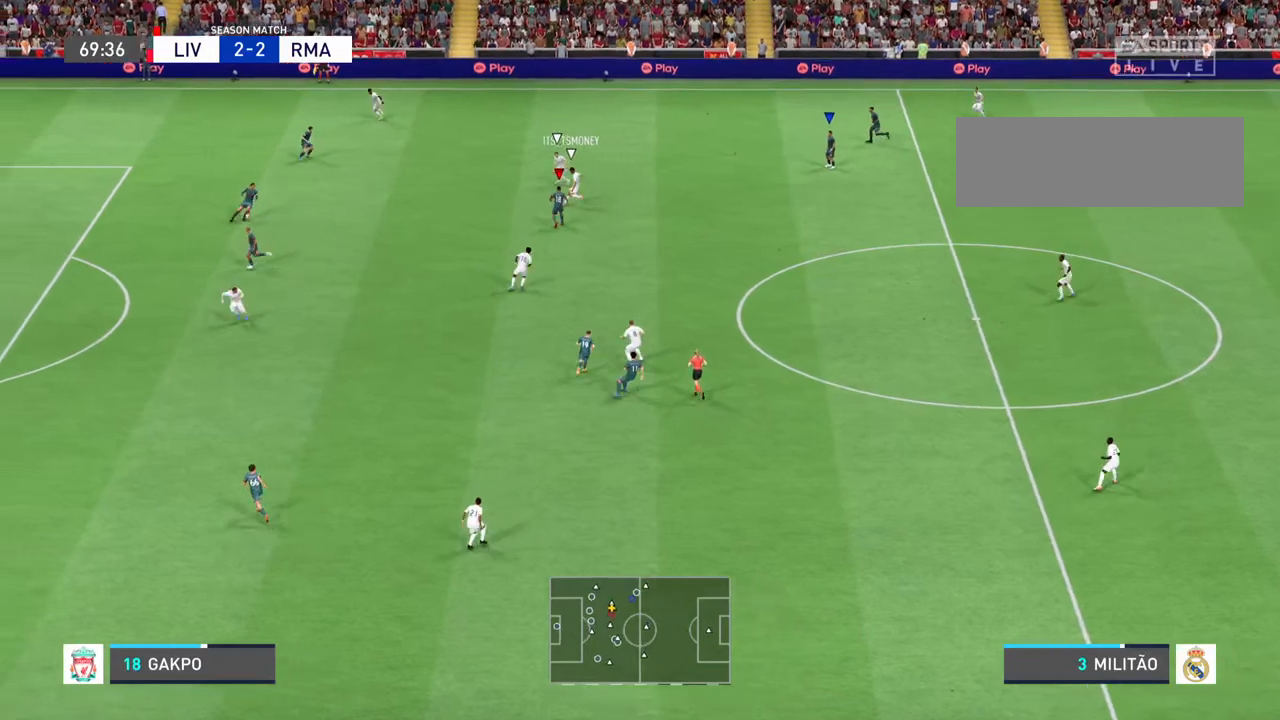
{"buttons": ["R2"], "left_stick": "left", "right_stick": "center", "events": [[167, "left_stick", "left"], [267, "R2", "down"]]}
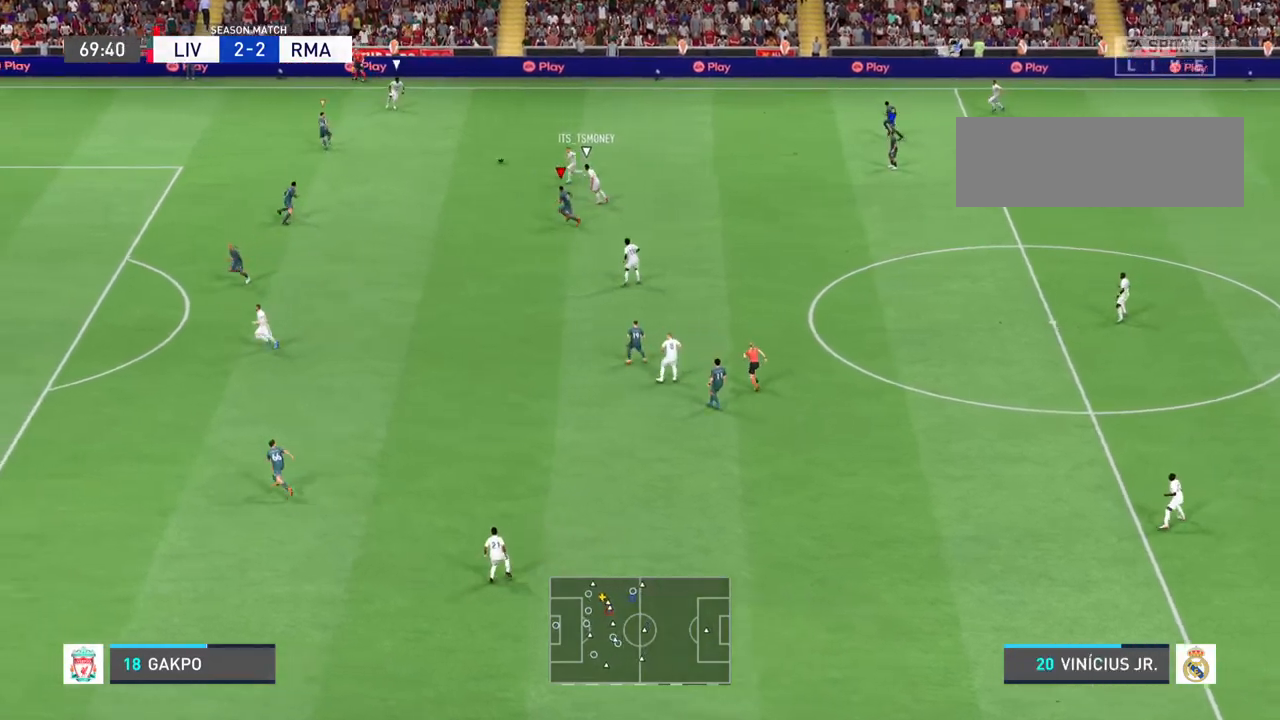
{"buttons": [], "left_stick": "up-right", "right_stick": "center", "events": [[33, "left_stick", "up-left"], [267, "L1", "down"], [267, "left_stick", "up-right"], [400, "L1", "up"], [433, "R2", "up"]]}
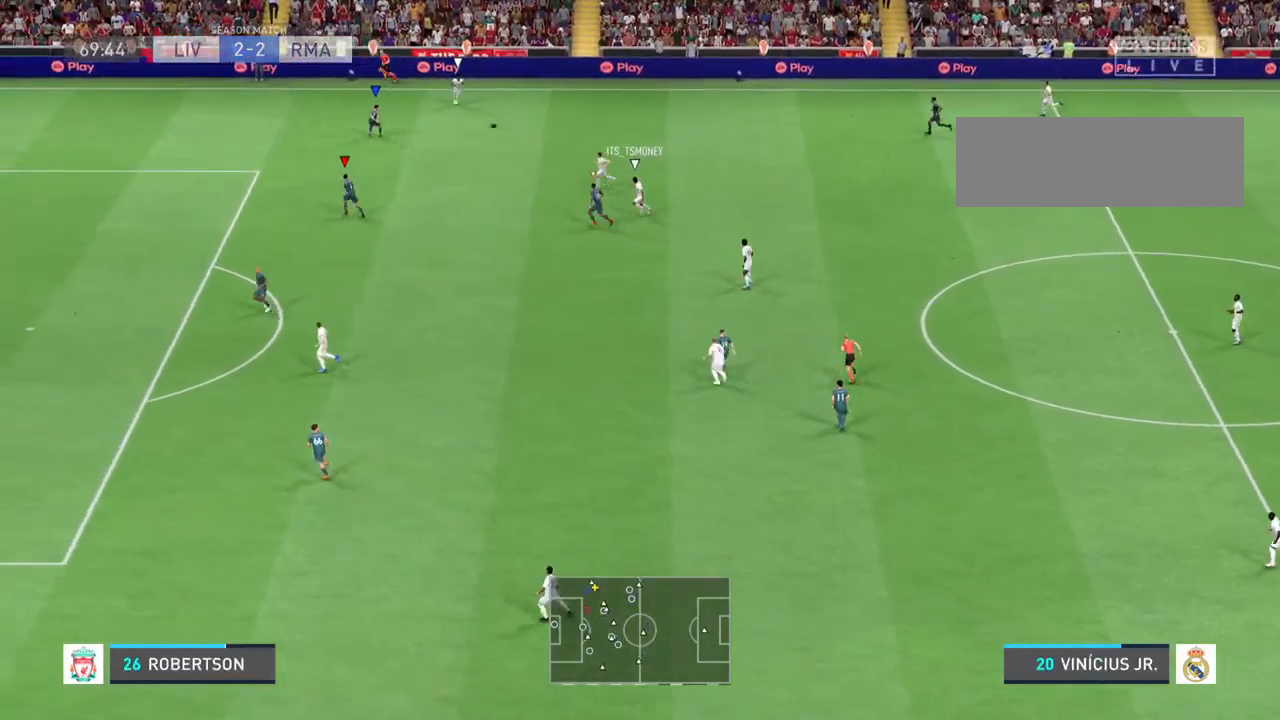
{"buttons": [], "left_stick": "up-right", "right_stick": "center", "events": [[200, "left_stick", "center"], [400, "left_stick", "up-right"]]}
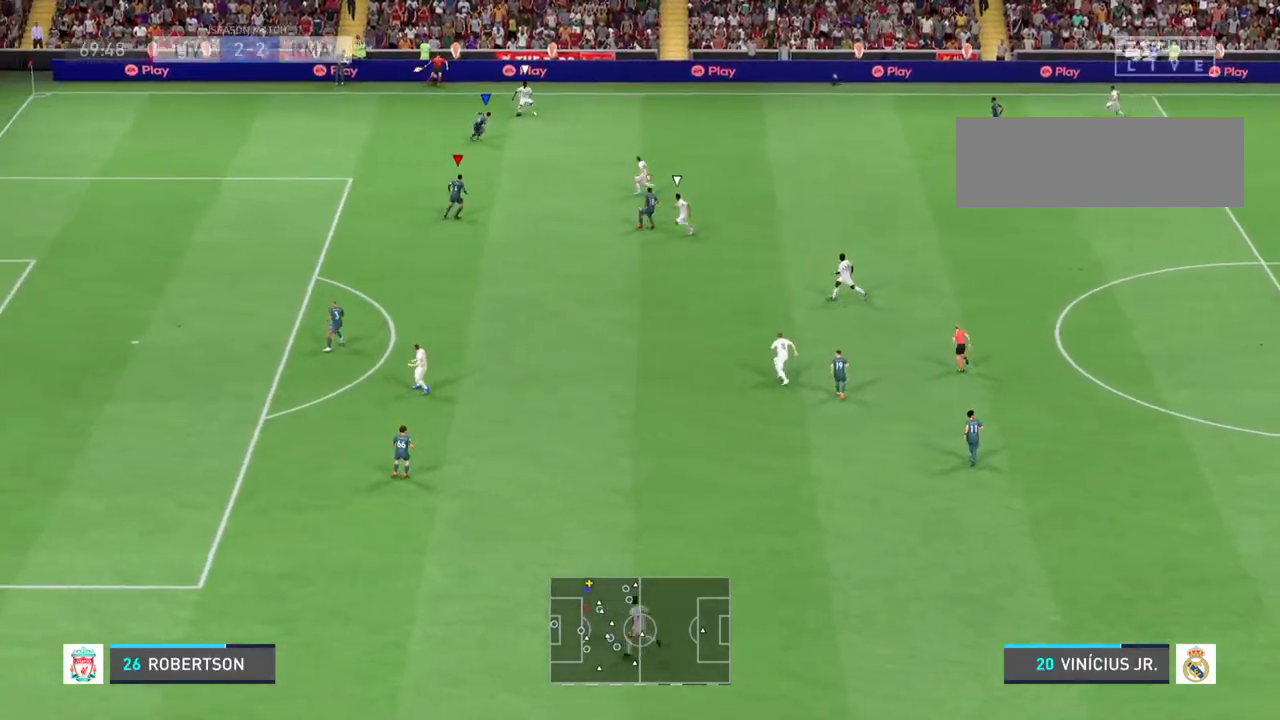
{"buttons": [], "left_stick": "up-left", "right_stick": "center", "events": [[300, "left_stick", "up-left"]]}
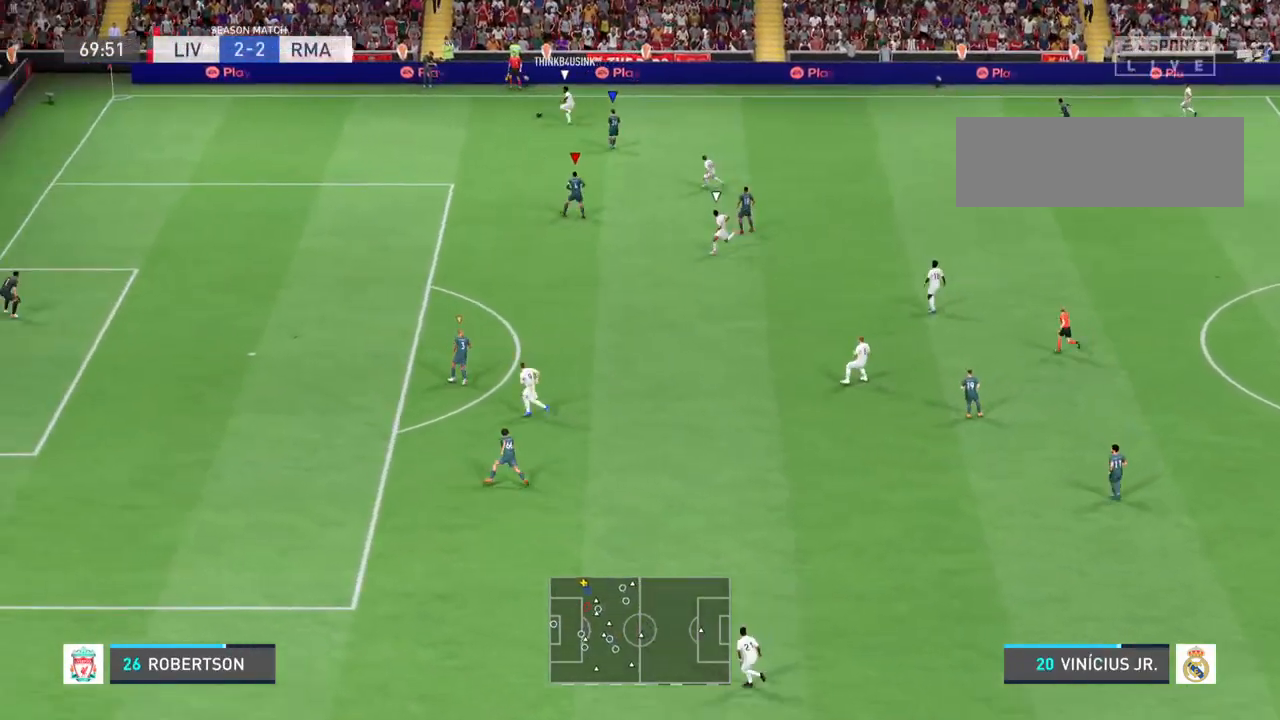
{"buttons": ["R2"], "left_stick": "down-left", "right_stick": "center", "events": [[33, "left_stick", "left"], [200, "R2", "down"], [500, "left_stick", "down-left"]]}
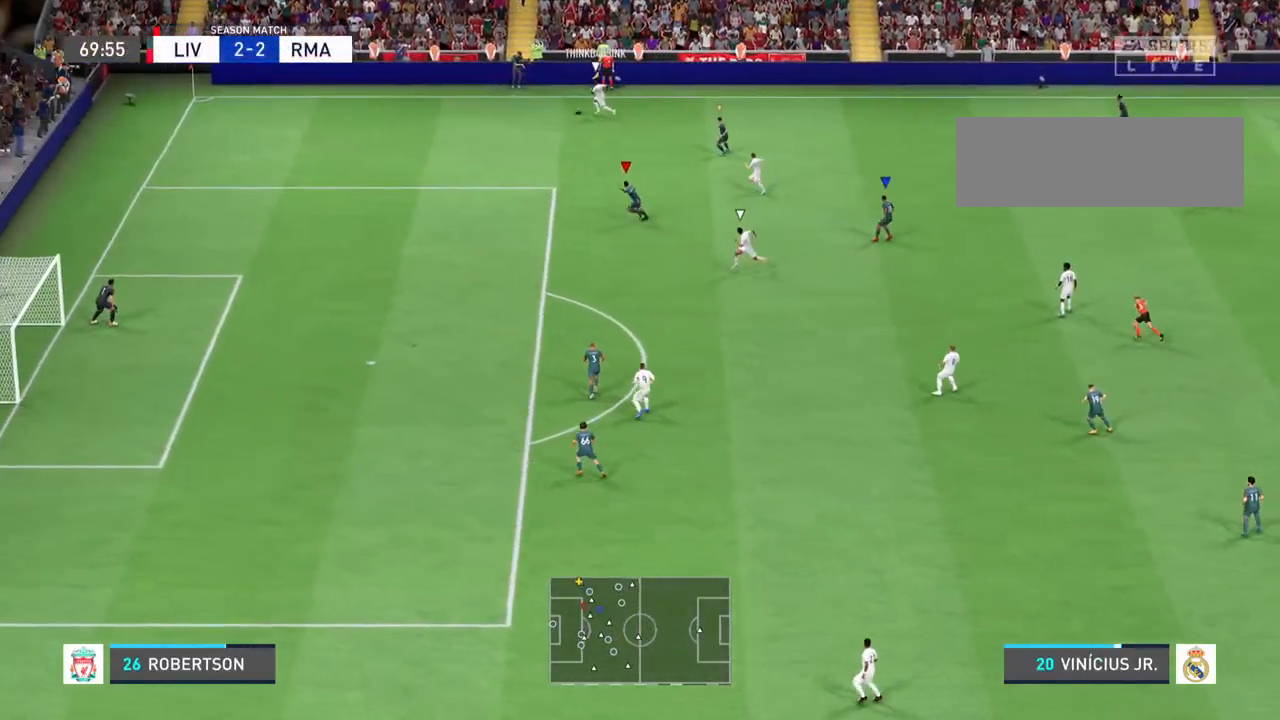
{"buttons": ["R2"], "left_stick": "down-left", "right_stick": "center", "events": []}